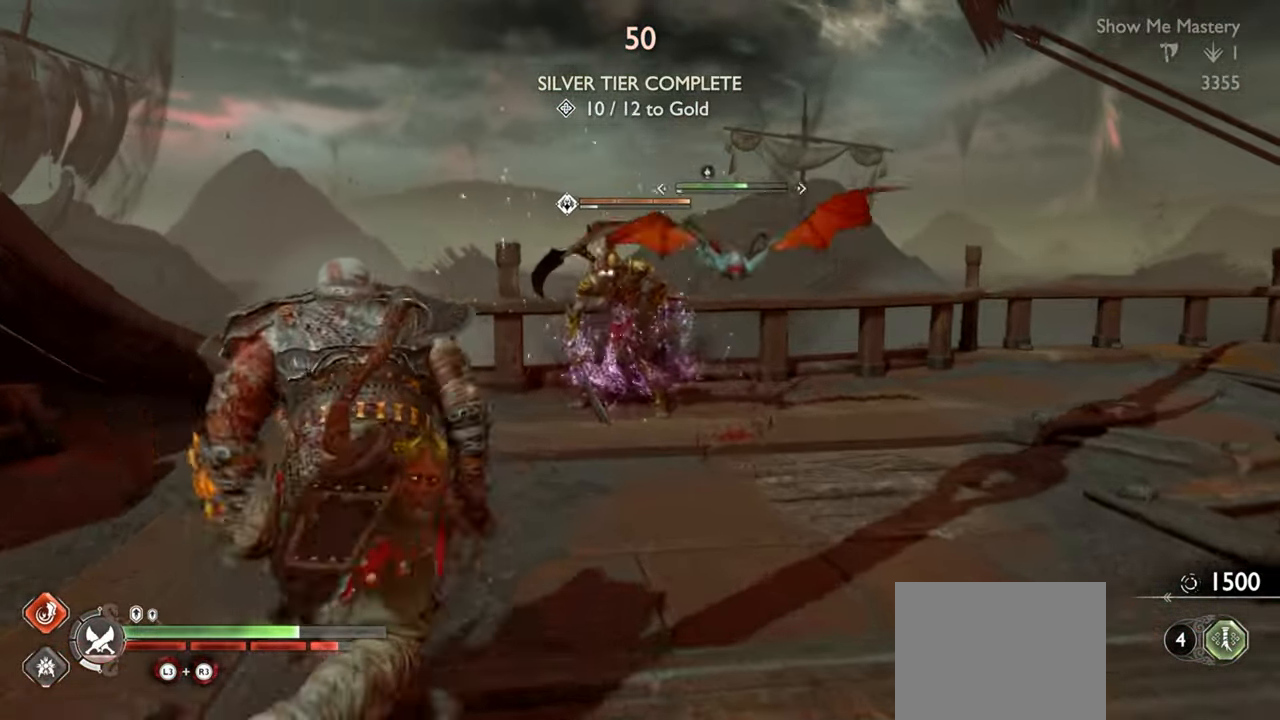
Gameplay with a controller (PlayStation layout); each line is a JSON object with the inputs held at the frame after it. "events" lists button and stick changes between this image and that frame as [ms after this image, input, new state], when the widget could be followed in between. Not read: L3 R3.
{"buttons": ["L1", "R1"], "left_stick": "up", "right_stick": "up-left", "events": [[150, "L1", "down"], [166, "R1", "down"], [233, "SQUARE", "down"], [316, "SQUARE", "up"], [316, "left_stick", "center"], [433, "left_stick", "up"], [433, "right_stick", "up-left"]]}
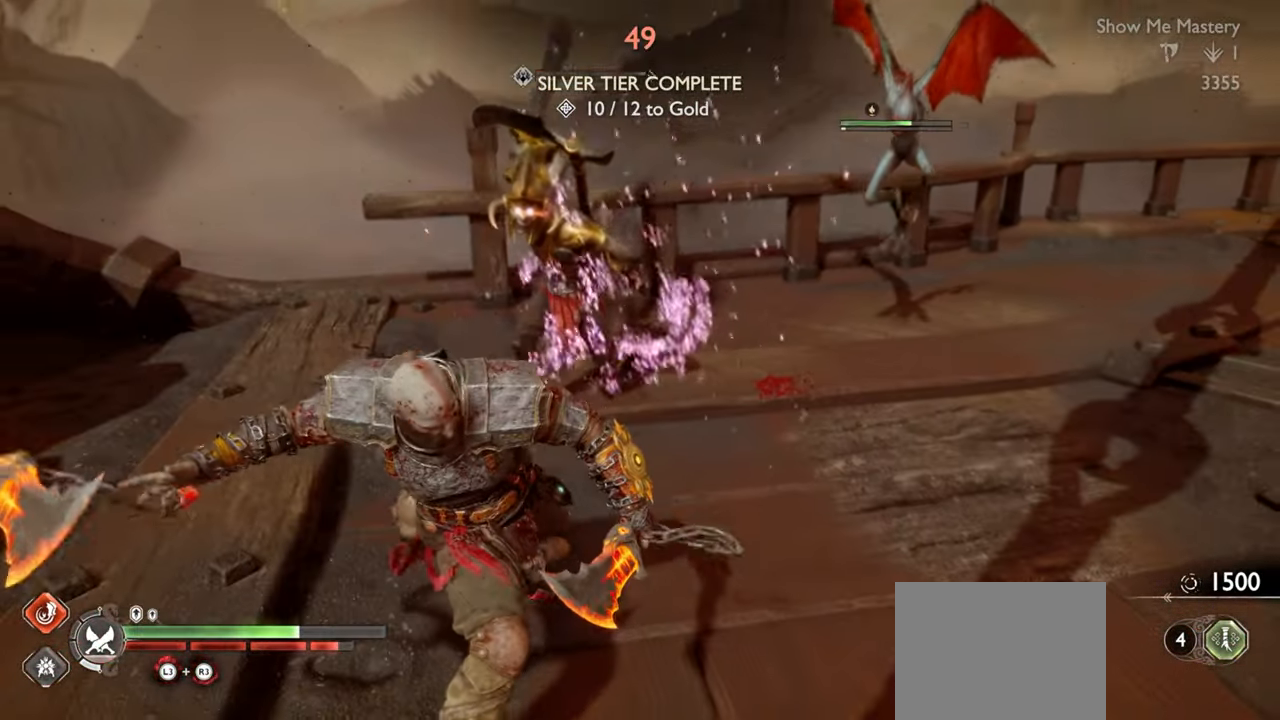
{"buttons": ["L1", "R1"], "left_stick": "up", "right_stick": "center", "events": [[33, "right_stick", "center"], [83, "SQUARE", "down"], [183, "SQUARE", "up"], [283, "SQUARE", "down"], [383, "SQUARE", "up"]]}
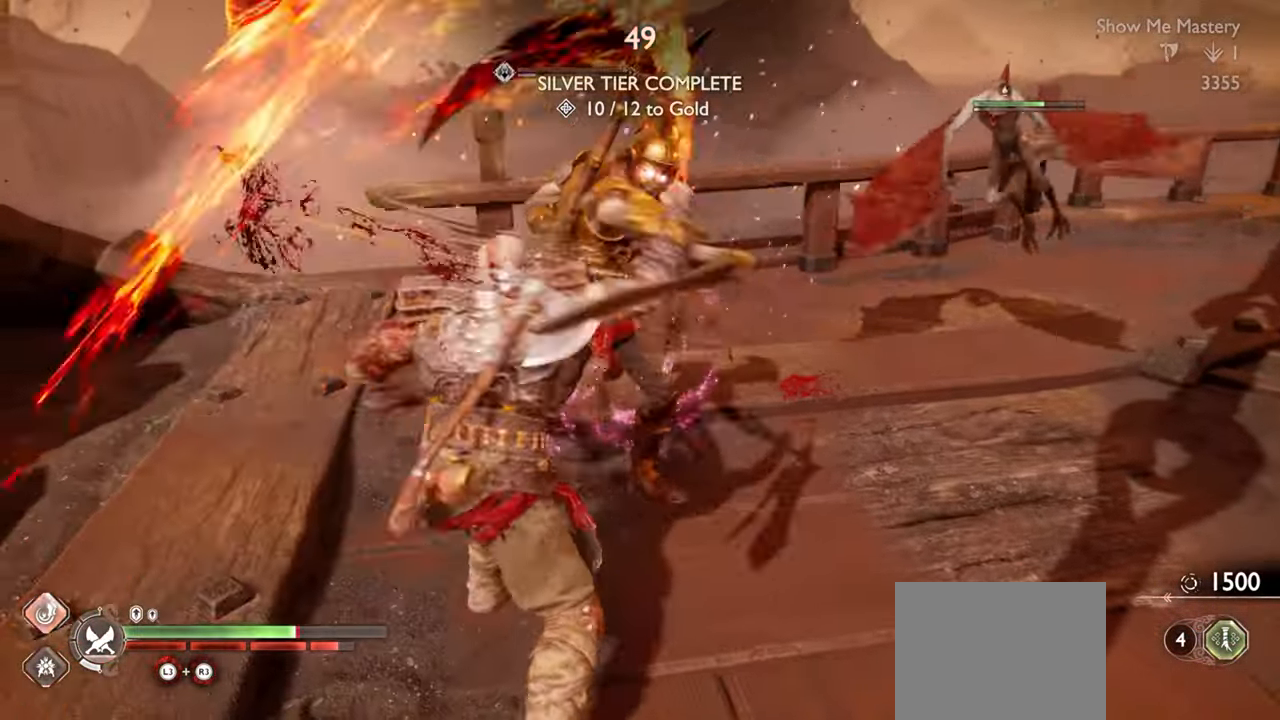
{"buttons": ["L1", "R1"], "left_stick": "up", "right_stick": "center", "events": [[166, "SQUARE", "down"], [250, "SQUARE", "up"], [383, "right_stick", "right"], [433, "right_stick", "center"]]}
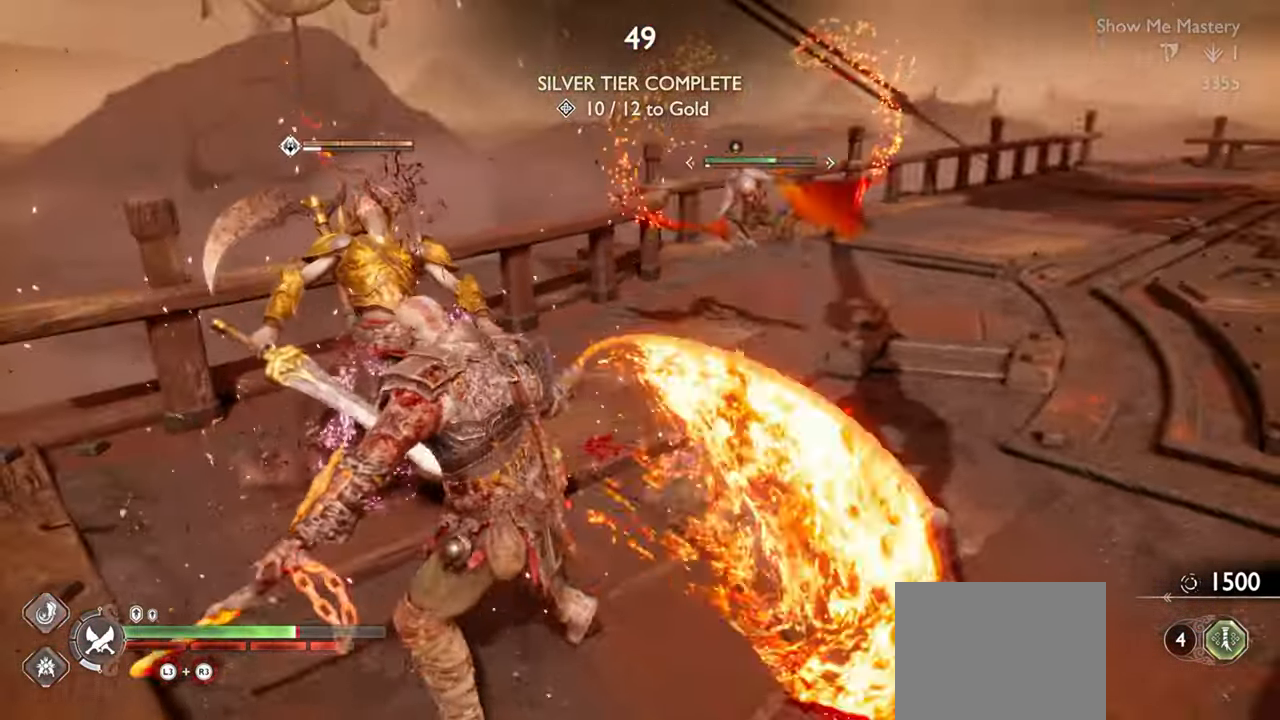
{"buttons": ["L1", "R1"], "left_stick": "up", "right_stick": "center", "events": [[16, "SQUARE", "down"], [100, "SQUARE", "up"], [183, "SQUARE", "down"], [266, "SQUARE", "up"], [366, "SQUARE", "down"], [450, "SQUARE", "up"]]}
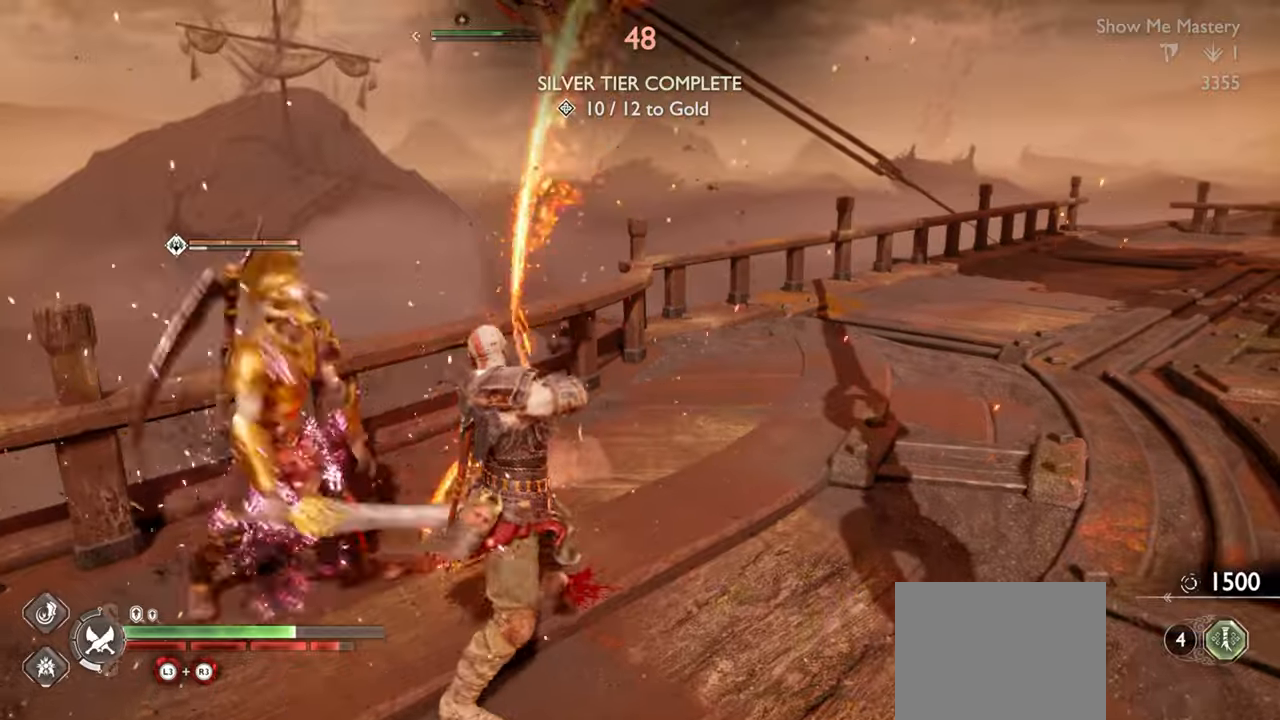
{"buttons": ["L1", "R1"], "left_stick": "up-left", "right_stick": "center", "events": [[33, "SQUARE", "down"], [116, "SQUARE", "up"], [416, "SQUARE", "down"], [416, "left_stick", "up-left"], [500, "SQUARE", "up"]]}
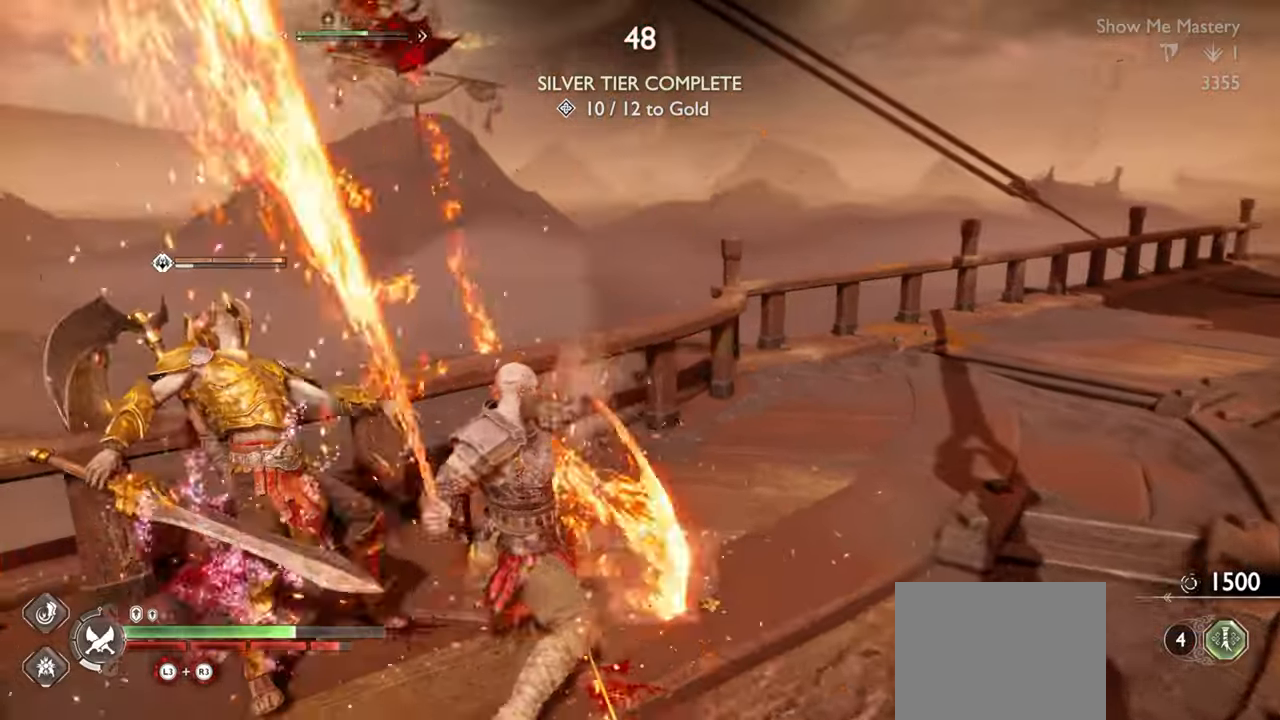
{"buttons": ["L1", "R1"], "left_stick": "up-left", "right_stick": "center", "events": [[250, "SQUARE", "down"], [283, "SQUARE", "up"]]}
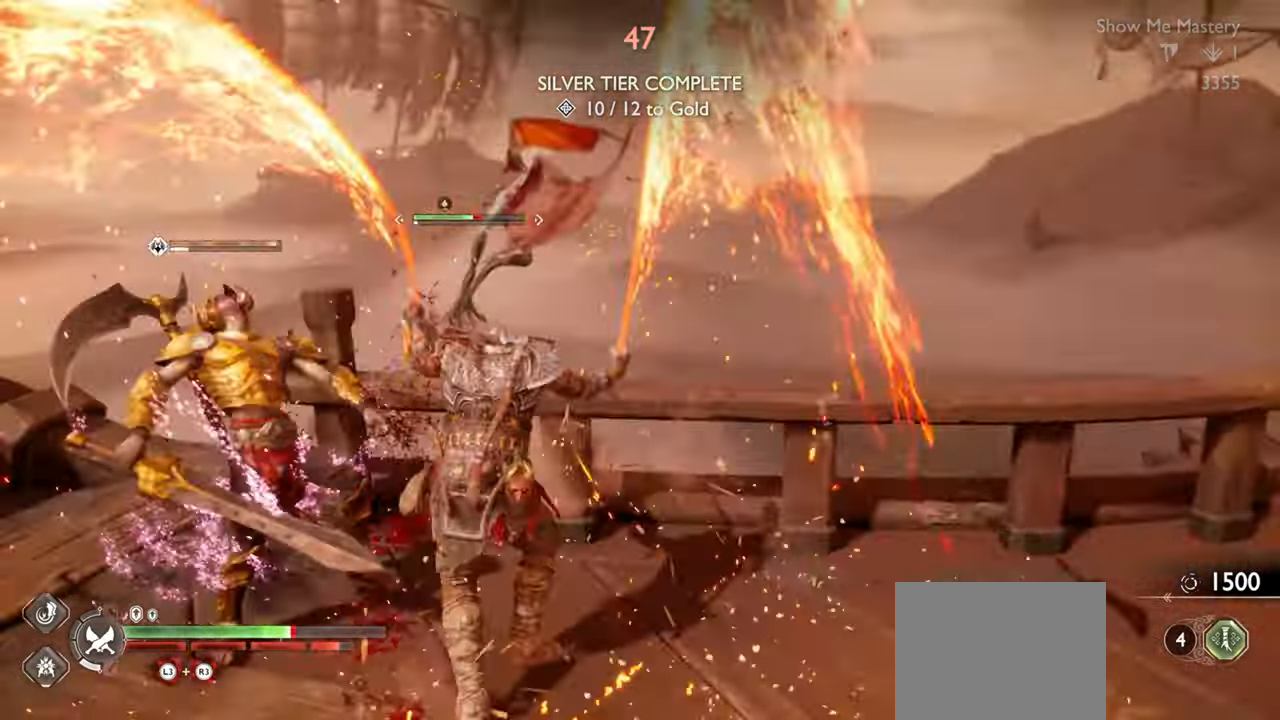
{"buttons": ["L1", "R1"], "left_stick": "up-left", "right_stick": "center", "events": [[83, "SQUARE", "down"], [116, "SQUARE", "up"], [366, "SQUARE", "down"], [450, "SQUARE", "up"]]}
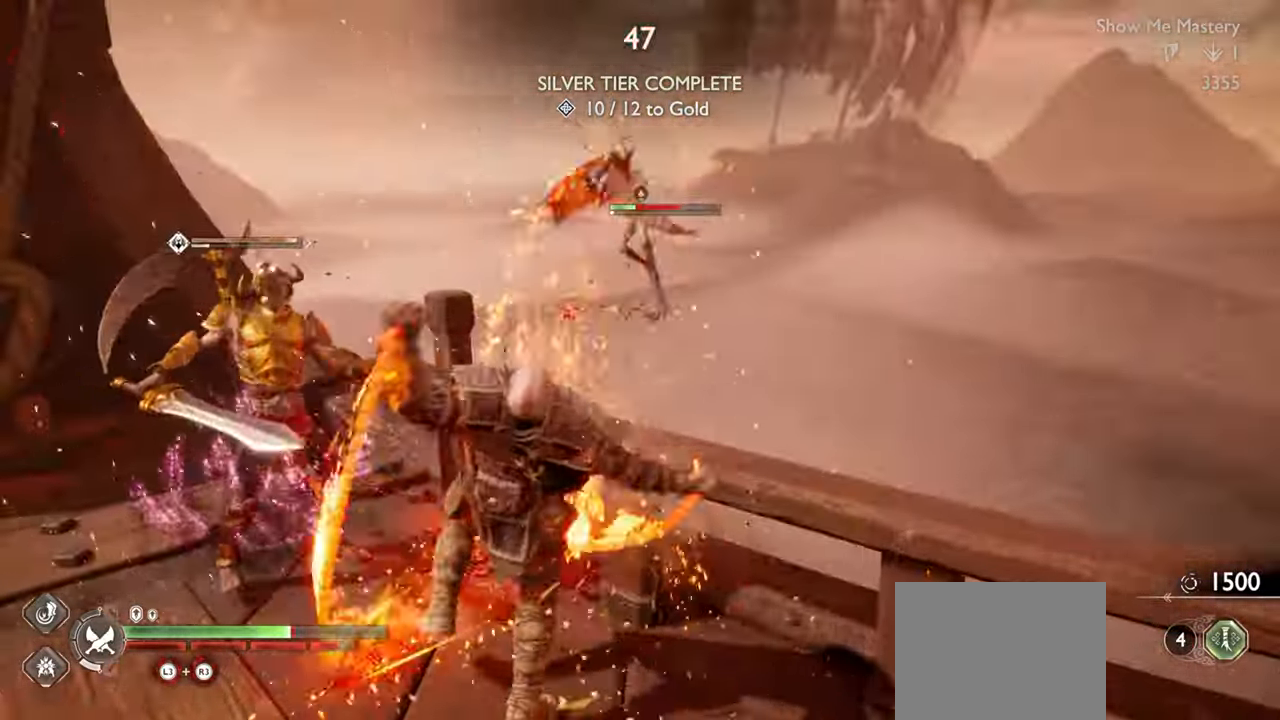
{"buttons": ["L1", "R1"], "left_stick": "up", "right_stick": "center", "events": [[50, "R1", "up"], [150, "R1", "down"], [200, "SQUARE", "down"], [316, "R1", "up"], [316, "SQUARE", "up"], [383, "left_stick", "up"], [466, "R1", "down"]]}
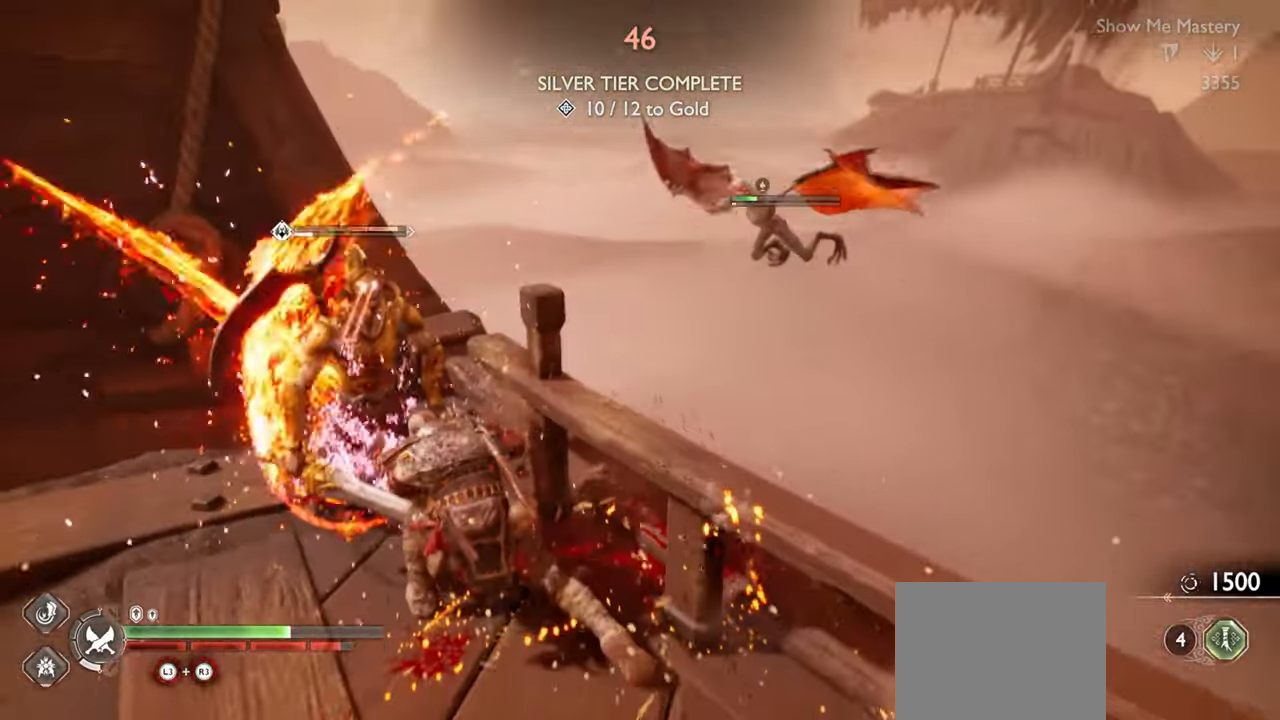
{"buttons": [], "left_stick": "center", "right_stick": "center", "events": [[33, "SQUARE", "down"], [133, "SQUARE", "up"], [150, "R1", "up"], [183, "L1", "up"], [266, "left_stick", "center"]]}
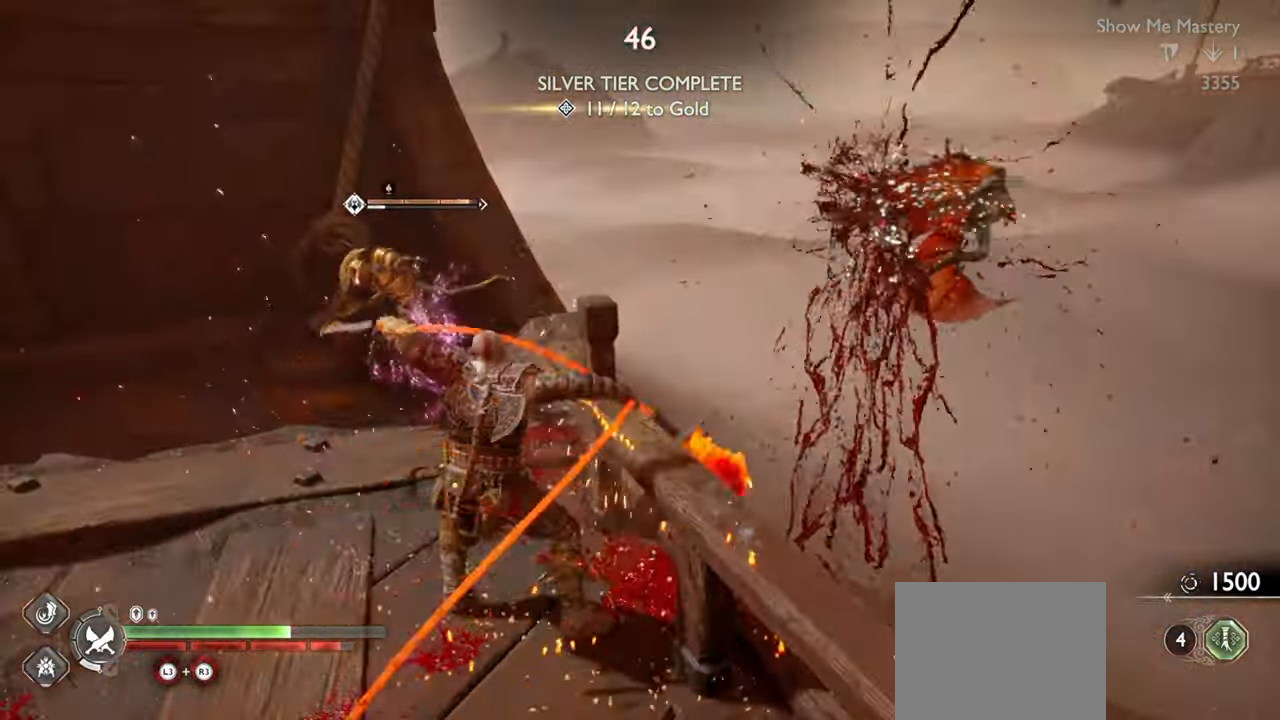
{"buttons": ["SQUARE"], "left_stick": "up-left", "right_stick": "center", "events": [[433, "left_stick", "up-left"], [500, "SQUARE", "down"]]}
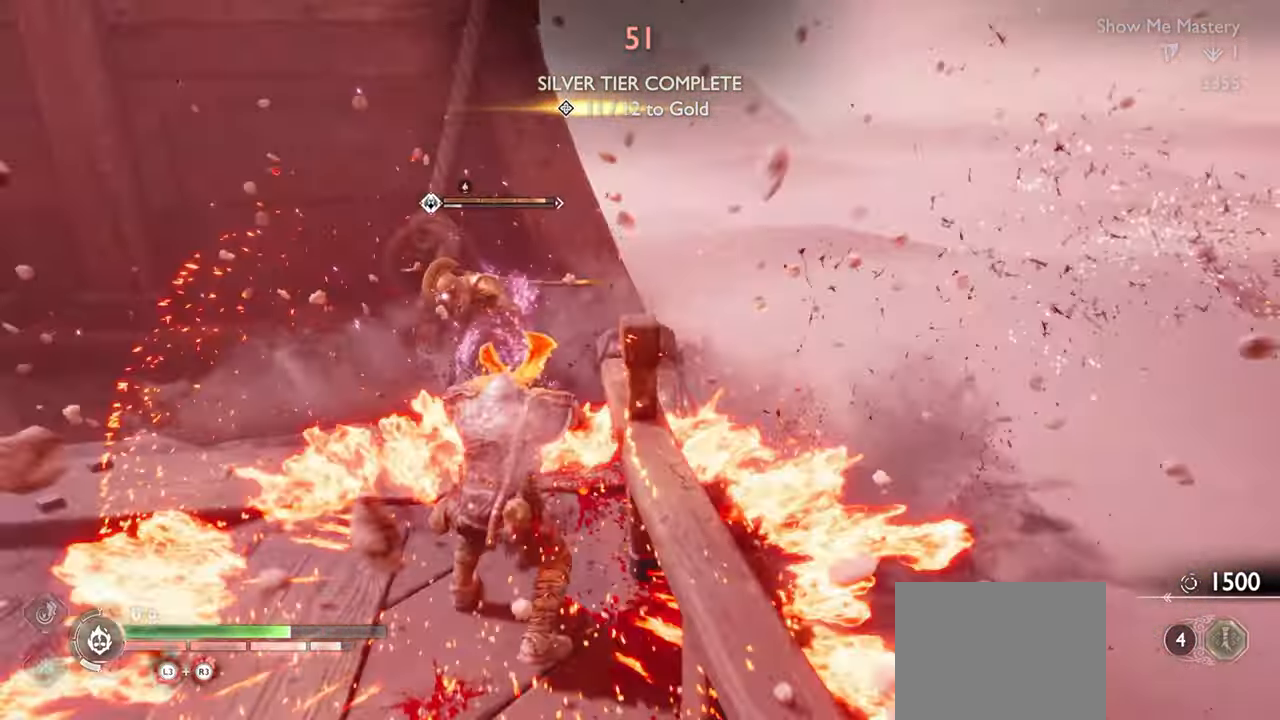
{"buttons": [], "left_stick": "up", "right_stick": "center", "events": [[83, "left_stick", "center"], [100, "SQUARE", "up"], [166, "left_stick", "up-left"], [216, "R1", "down"], [300, "left_stick", "center"], [316, "SQUARE", "down"], [400, "SQUARE", "up"], [416, "R1", "up"], [416, "left_stick", "up"]]}
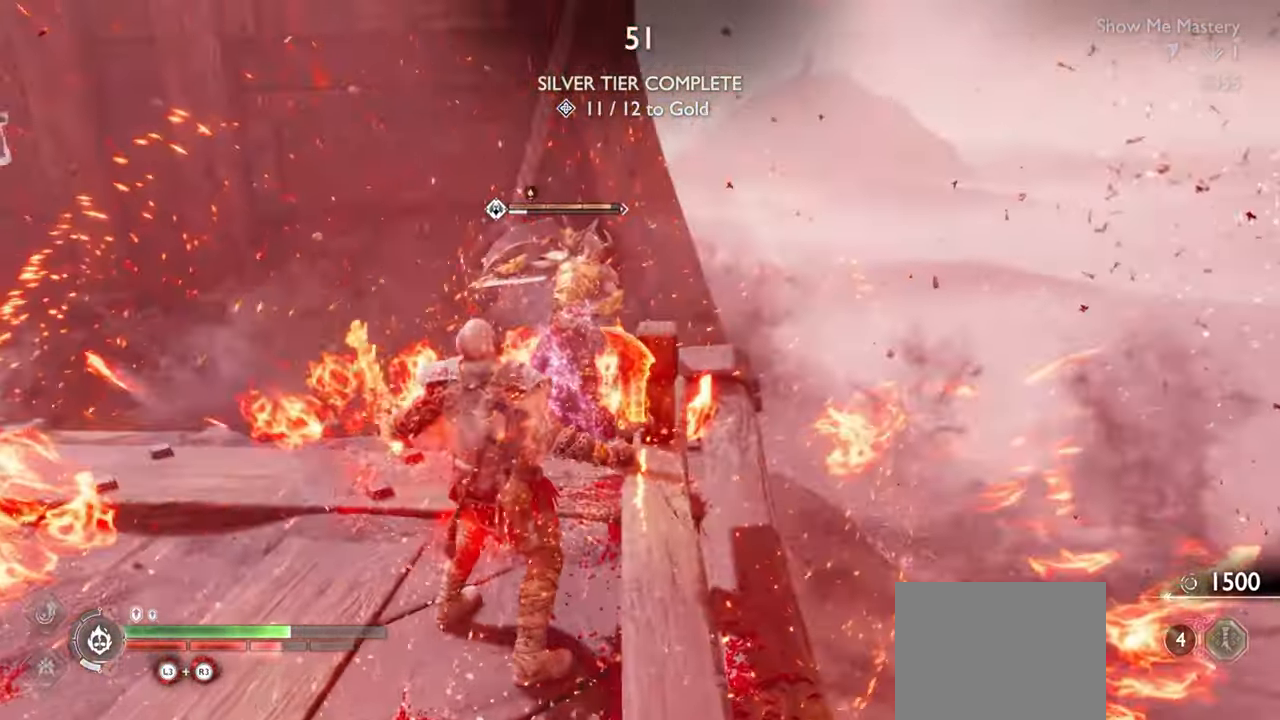
{"buttons": ["SQUARE", "R1"], "left_stick": "center", "right_stick": "center", "events": [[50, "R1", "down"], [133, "SQUARE", "down"], [216, "R1", "up"], [216, "SQUARE", "up"], [366, "left_stick", "center"], [416, "R1", "down"], [433, "left_stick", "up"], [450, "SQUARE", "down"], [500, "left_stick", "center"]]}
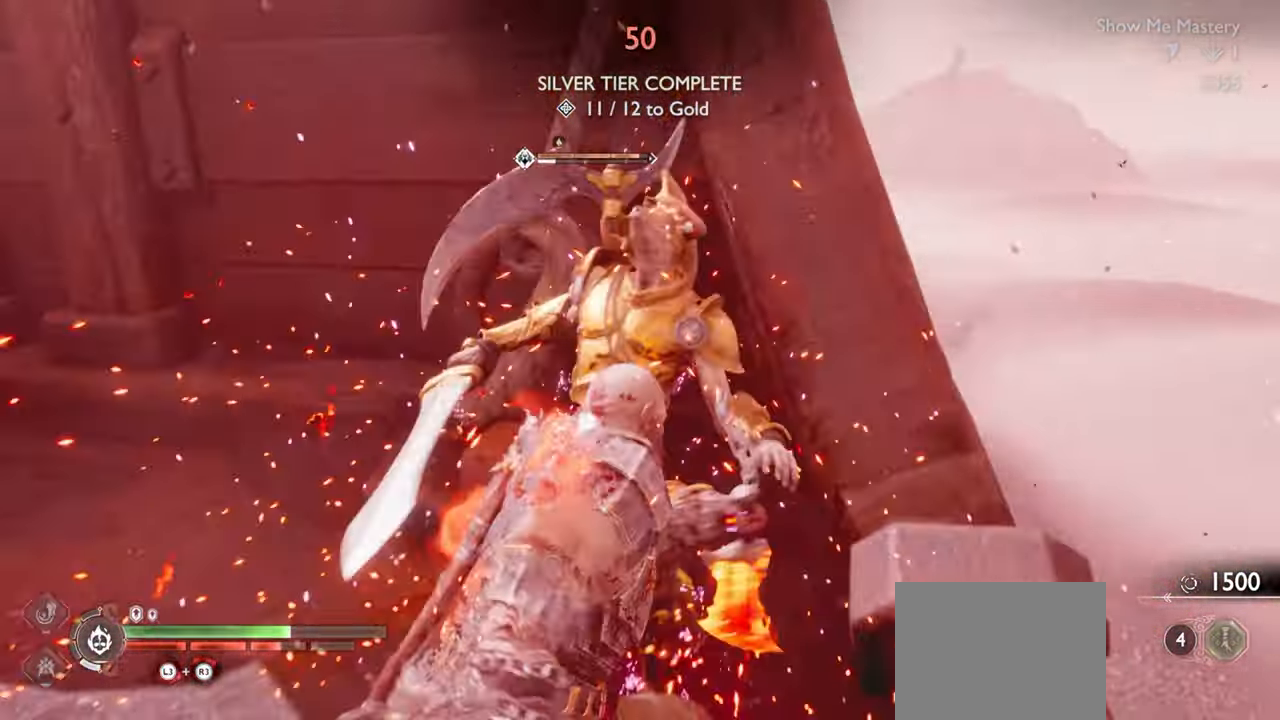
{"buttons": [], "left_stick": "up-left", "right_stick": "center", "events": [[50, "SQUARE", "up"], [66, "R1", "up"], [200, "R1", "down"], [283, "SQUARE", "down"], [333, "SQUARE", "up"], [366, "R1", "up"], [416, "left_stick", "up-left"]]}
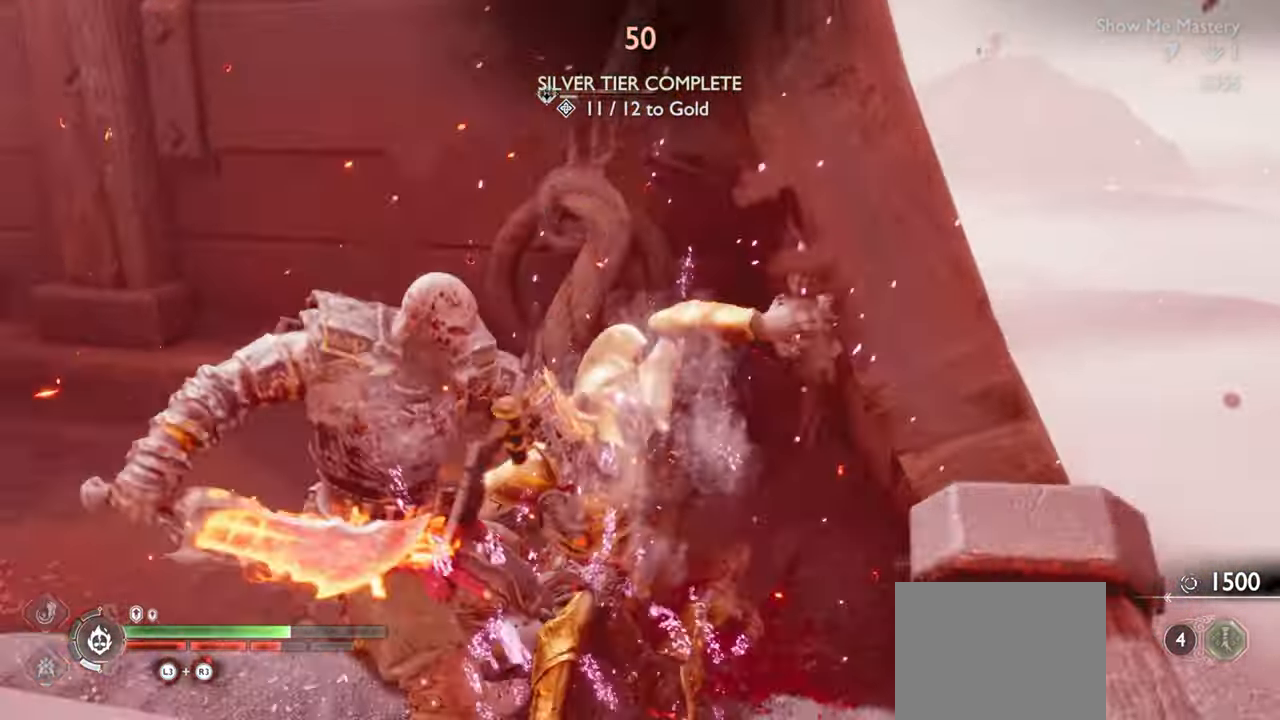
{"buttons": [], "left_stick": "up-left", "right_stick": "left", "events": [[16, "left_stick", "center"], [116, "R1", "down"], [150, "left_stick", "up-left"], [166, "SQUARE", "down"], [250, "SQUARE", "up"], [266, "R1", "up"], [383, "right_stick", "left"]]}
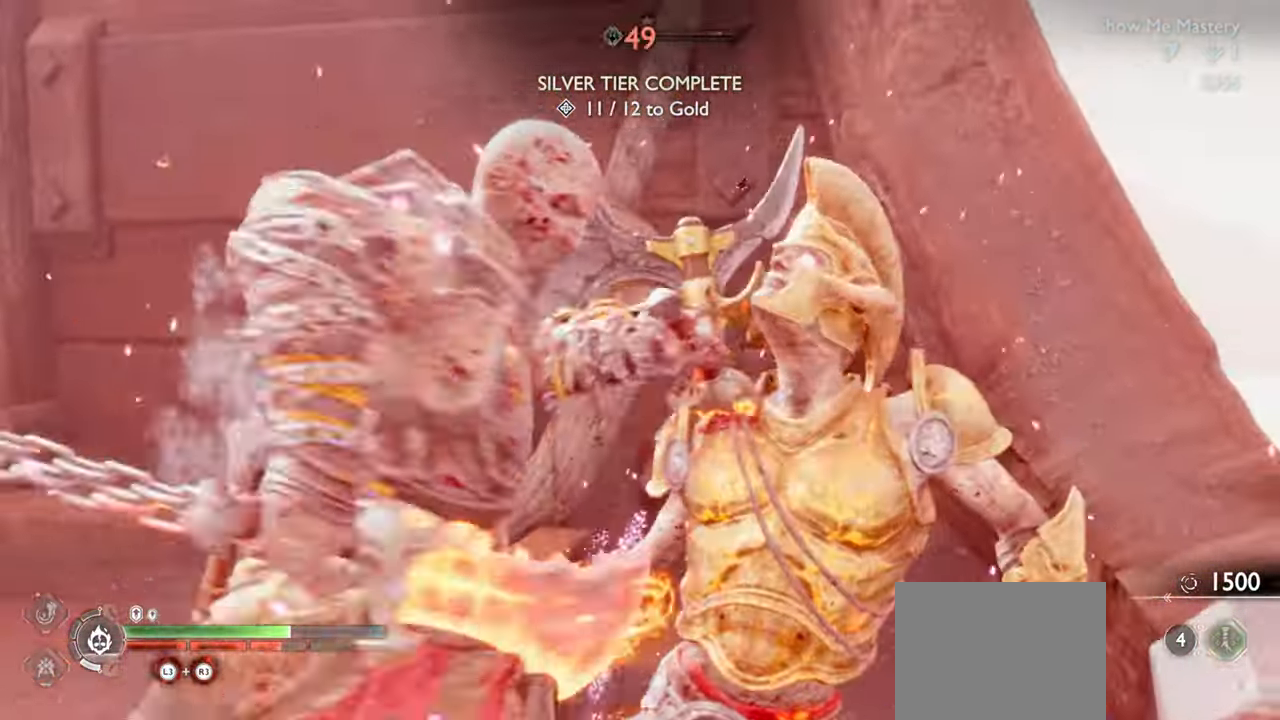
{"buttons": [], "left_stick": "up-left", "right_stick": "left", "events": []}
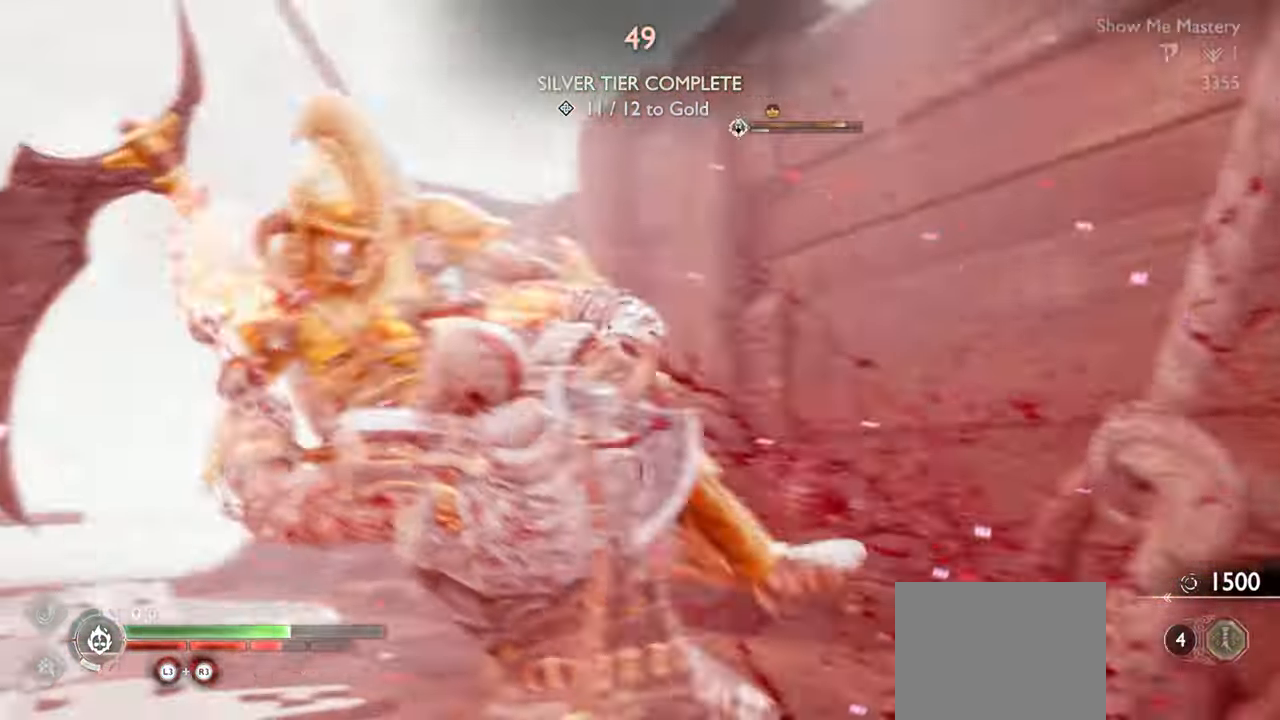
{"buttons": [], "left_stick": "up", "right_stick": "center", "events": [[150, "R1", "down"], [166, "right_stick", "center"], [216, "SQUARE", "down"], [316, "SQUARE", "up"], [350, "R1", "up"], [483, "left_stick", "up"]]}
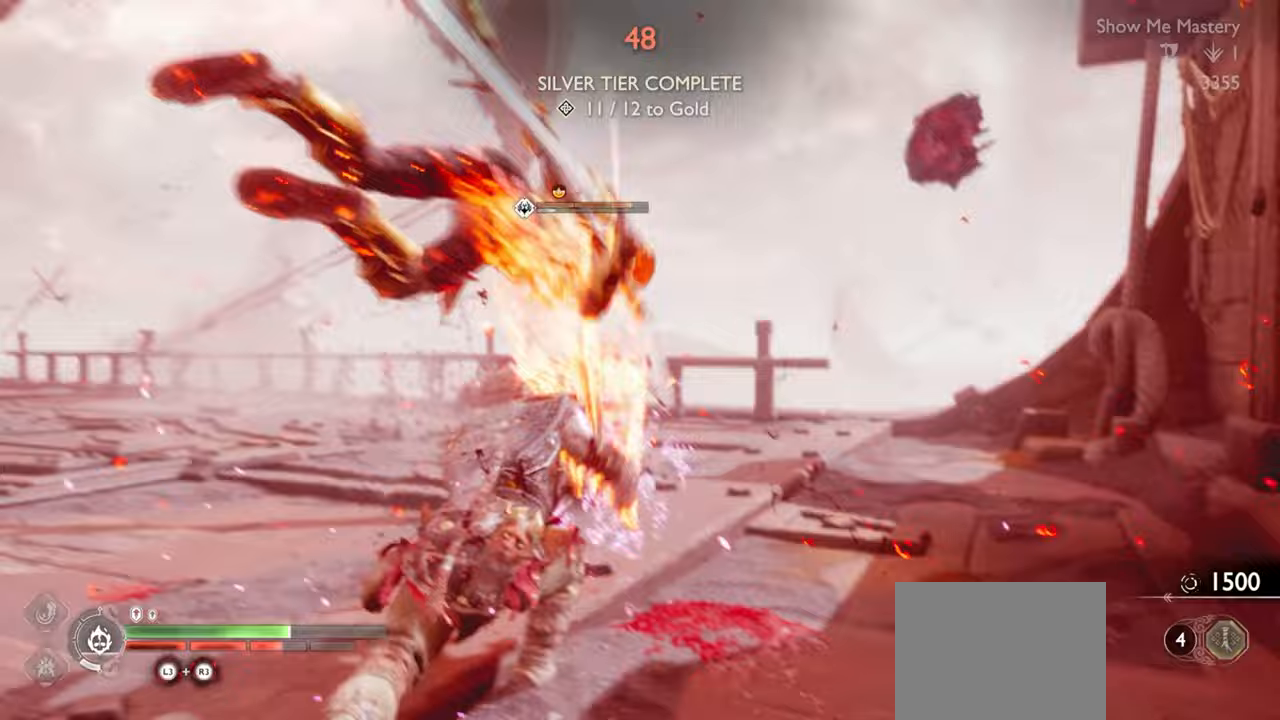
{"buttons": [], "left_stick": "center", "right_stick": "center", "events": [[133, "left_stick", "center"], [300, "DPAD_RIGHT", "down"], [383, "DPAD_RIGHT", "up"]]}
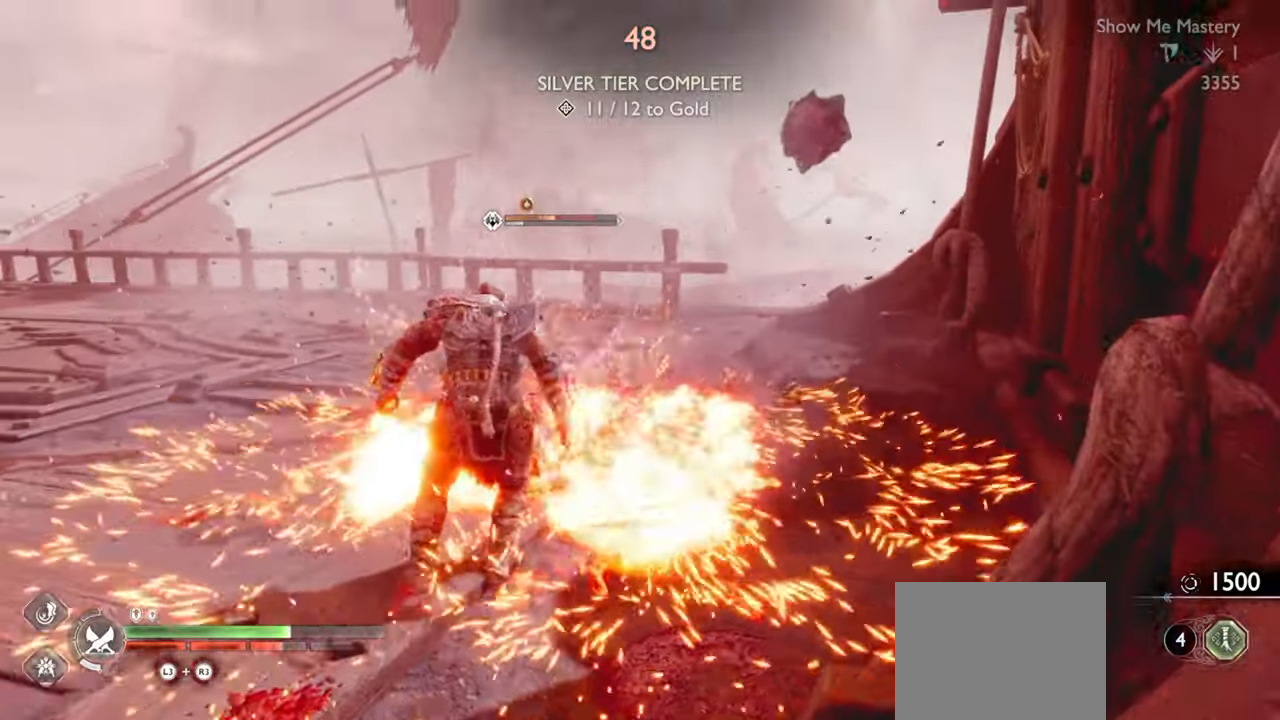
{"buttons": ["R1"], "left_stick": "center", "right_stick": "center"}
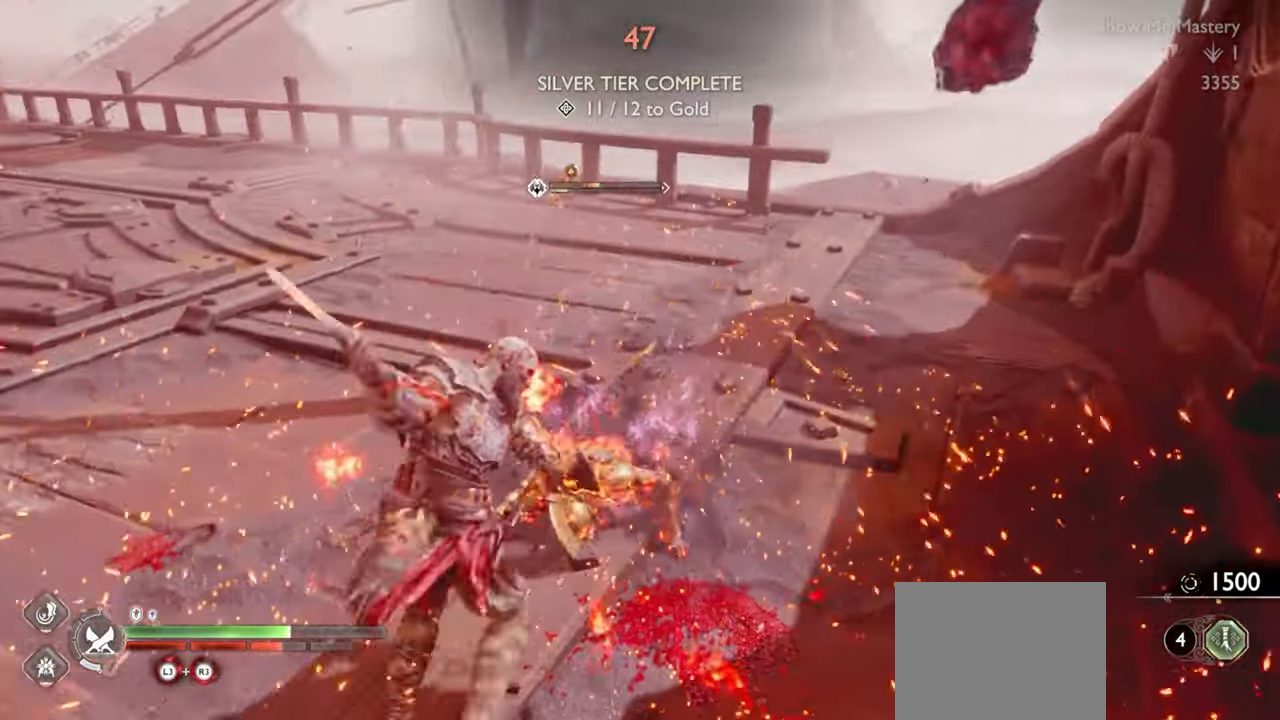
{"buttons": ["R1"], "left_stick": "center", "right_stick": "center", "events": [[83, "R1", "up"], [133, "left_stick", "up"], [183, "R1", "down"], [250, "left_stick", "center"], [283, "R1", "up"], [400, "R1", "down"]]}
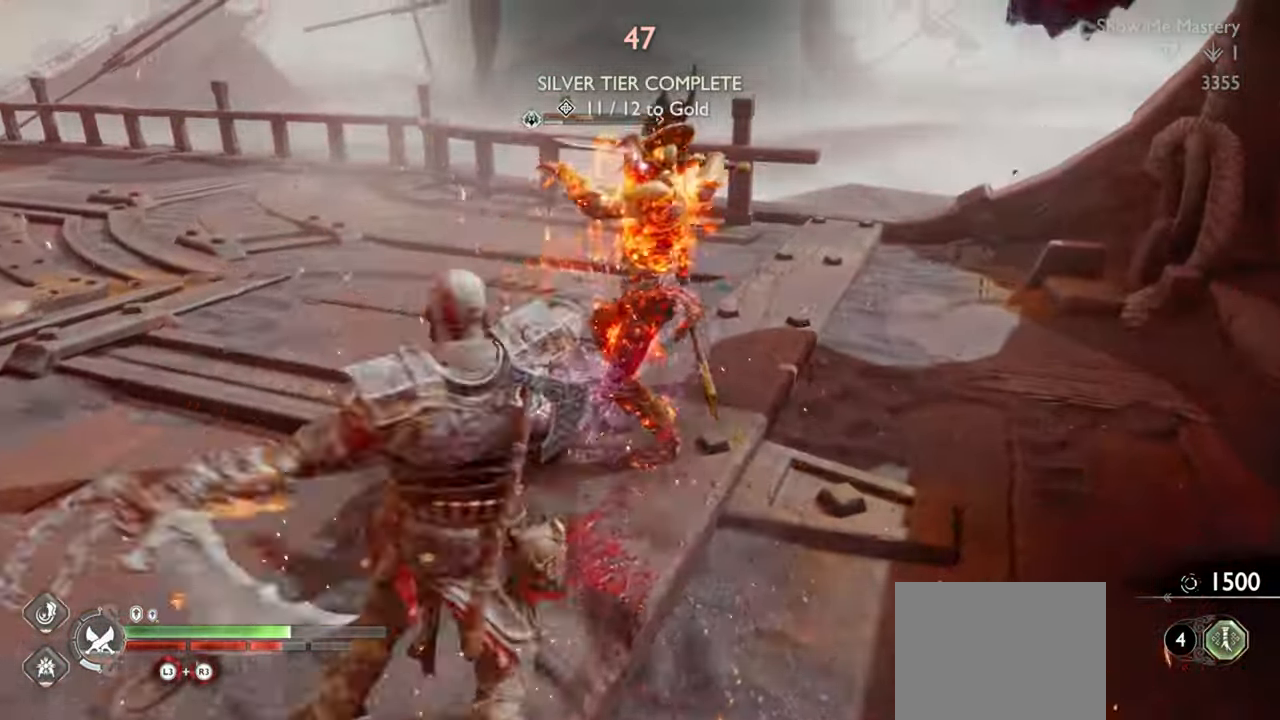
{"buttons": [], "left_stick": "center", "right_stick": "center", "events": [[17, "R1", "up"], [200, "R1", "down"], [217, "left_stick", "up-left"], [333, "R1", "up"], [400, "left_stick", "center"]]}
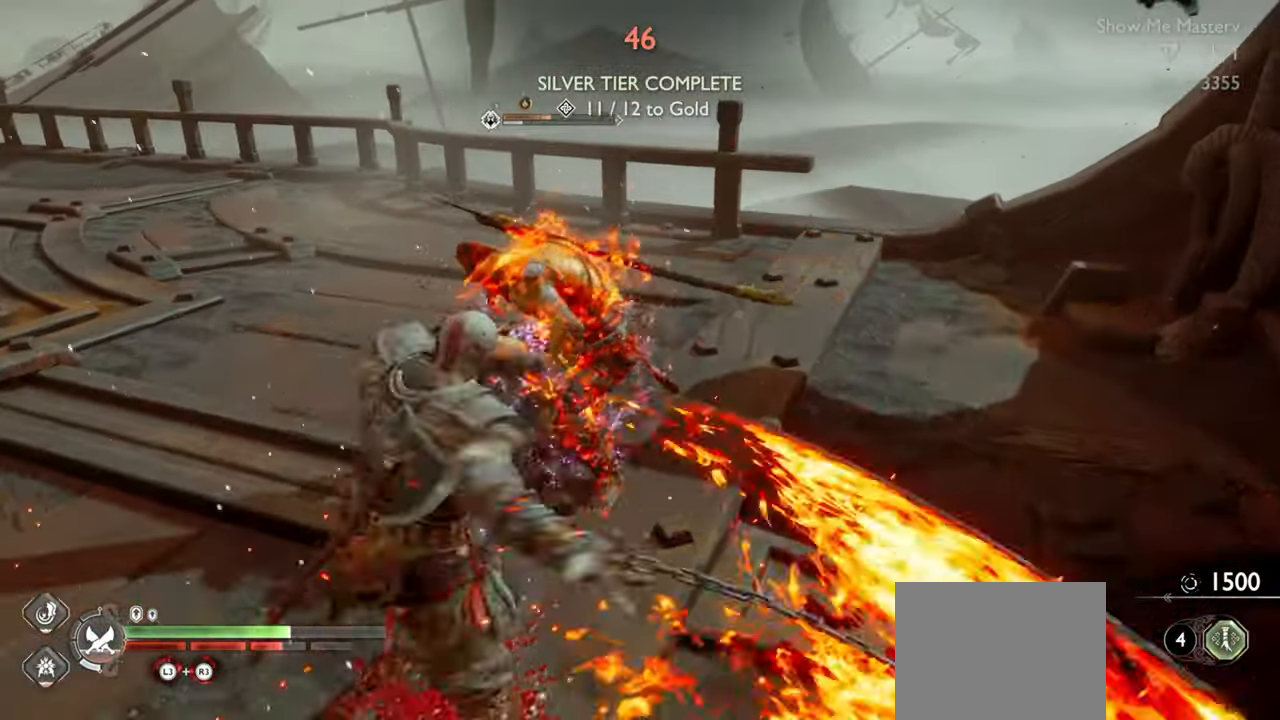
{"buttons": [], "left_stick": "center", "right_stick": "center", "events": [[67, "DPAD_RIGHT", "down"], [167, "DPAD_RIGHT", "up"], [183, "R1", "down"], [283, "R1", "up"], [400, "R1", "down"], [500, "R1", "up"]]}
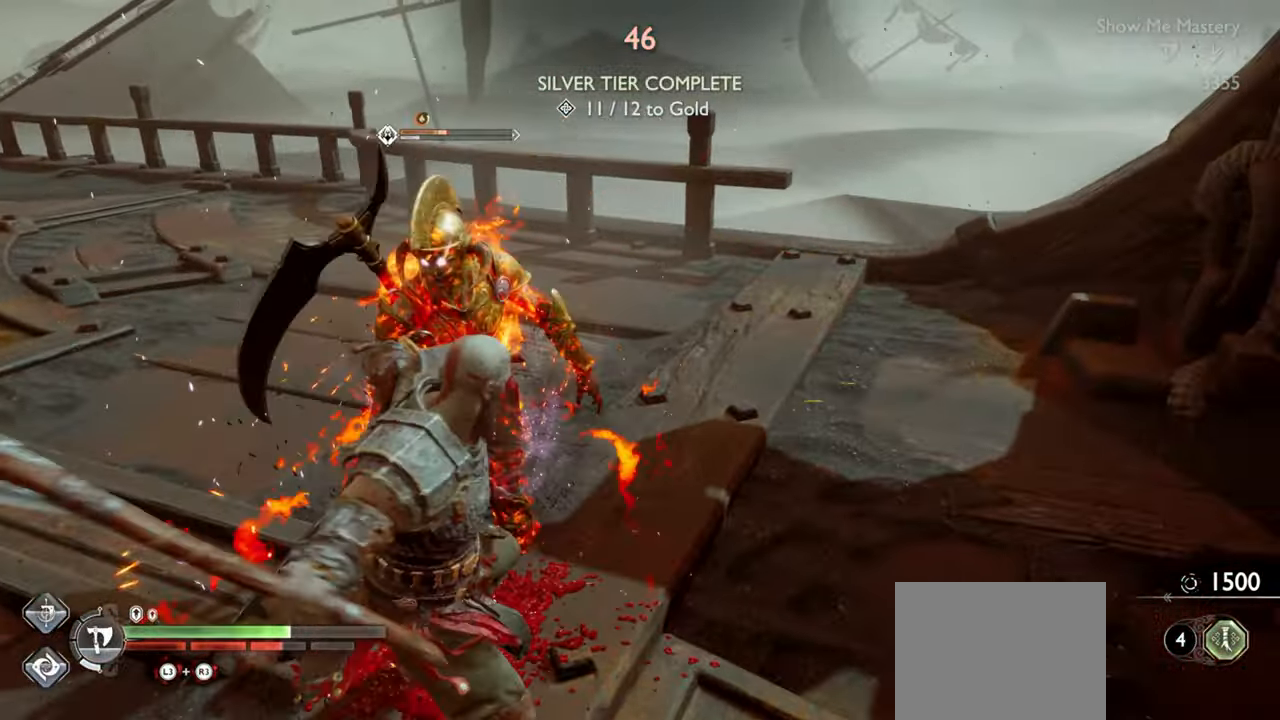
{"buttons": [], "left_stick": "center", "right_stick": "center"}
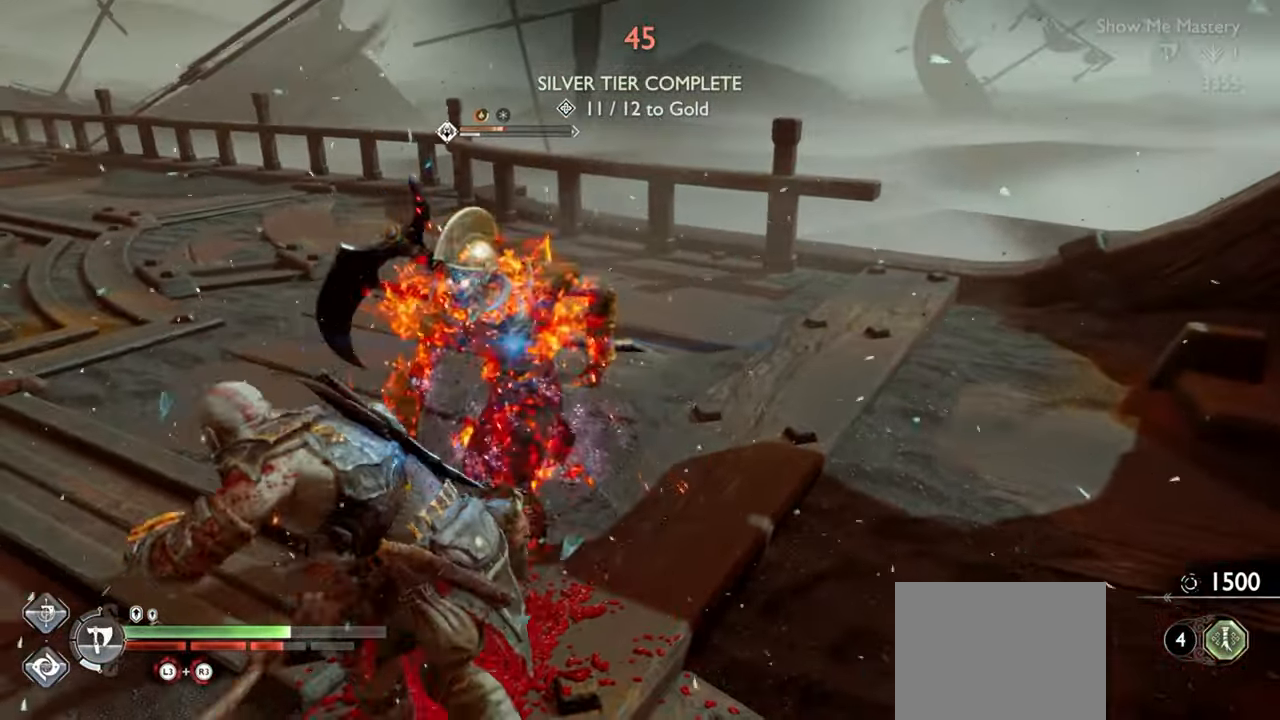
{"buttons": ["R1"], "left_stick": "center", "right_stick": "center", "events": [[67, "R1", "down"], [167, "R1", "up"], [267, "R1", "down"], [367, "R1", "up"], [483, "R1", "down"]]}
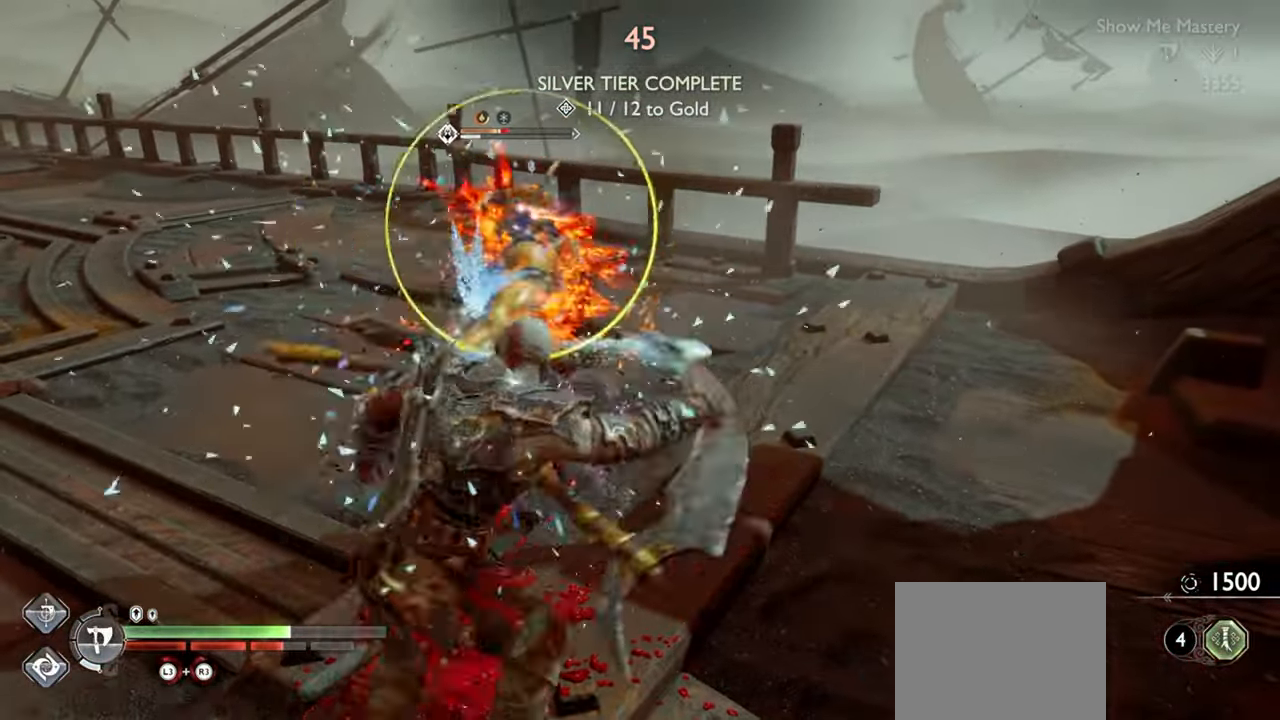
{"buttons": [], "left_stick": "left", "right_stick": "center", "events": [[33, "left_stick", "down"], [67, "R1", "up"], [133, "left_stick", "down-left"], [383, "left_stick", "left"]]}
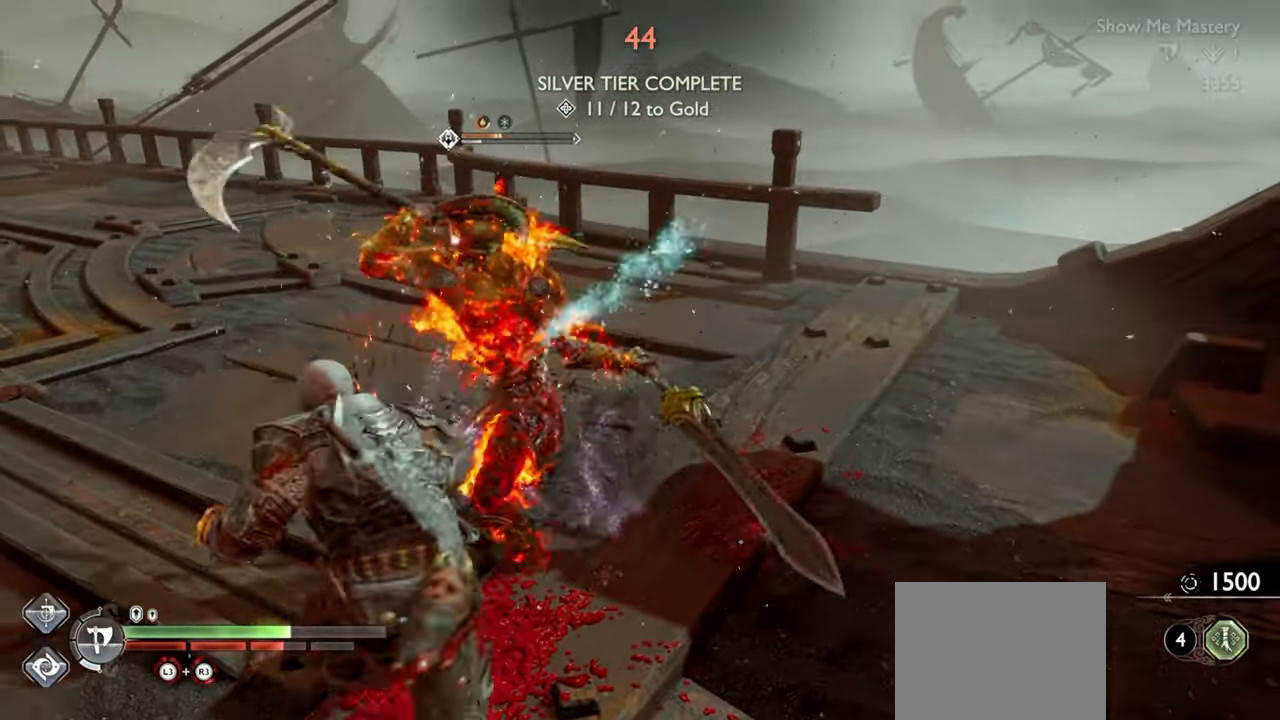
{"buttons": ["L1"], "left_stick": "up-left", "right_stick": "center", "events": [[83, "L1", "down"], [83, "left_stick", "up-left"]]}
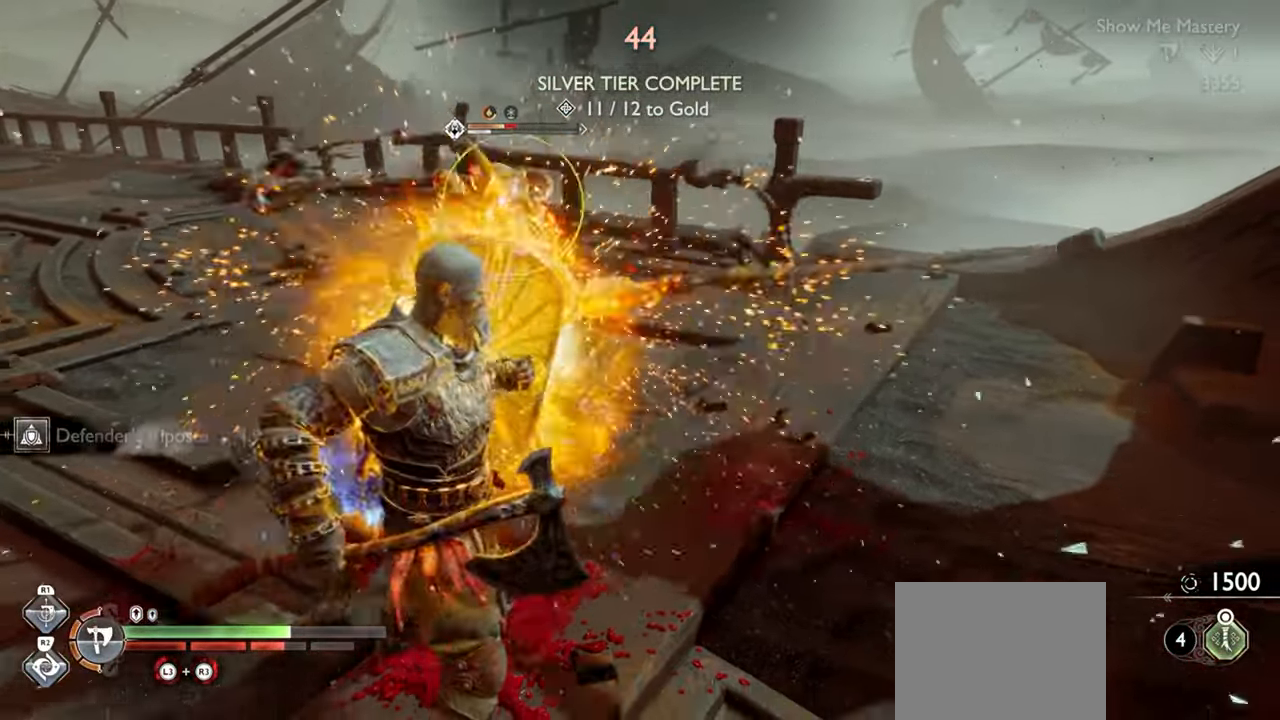
{"buttons": [], "left_stick": "center", "right_stick": "center", "events": [[317, "L1", "up"], [350, "R1", "down"], [400, "left_stick", "center"], [467, "R1", "up"]]}
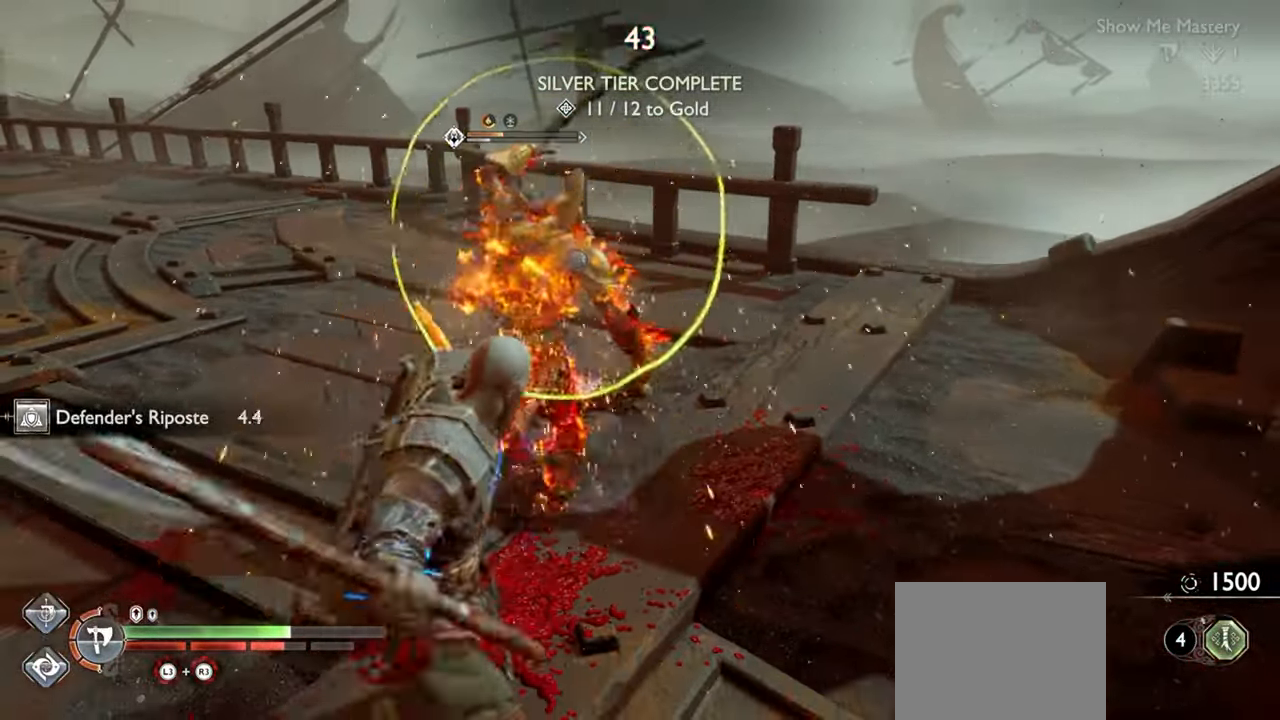
{"buttons": [], "left_stick": "down", "right_stick": "center", "events": [[67, "left_stick", "down"], [350, "CROSS", "down"], [467, "CROSS", "up"]]}
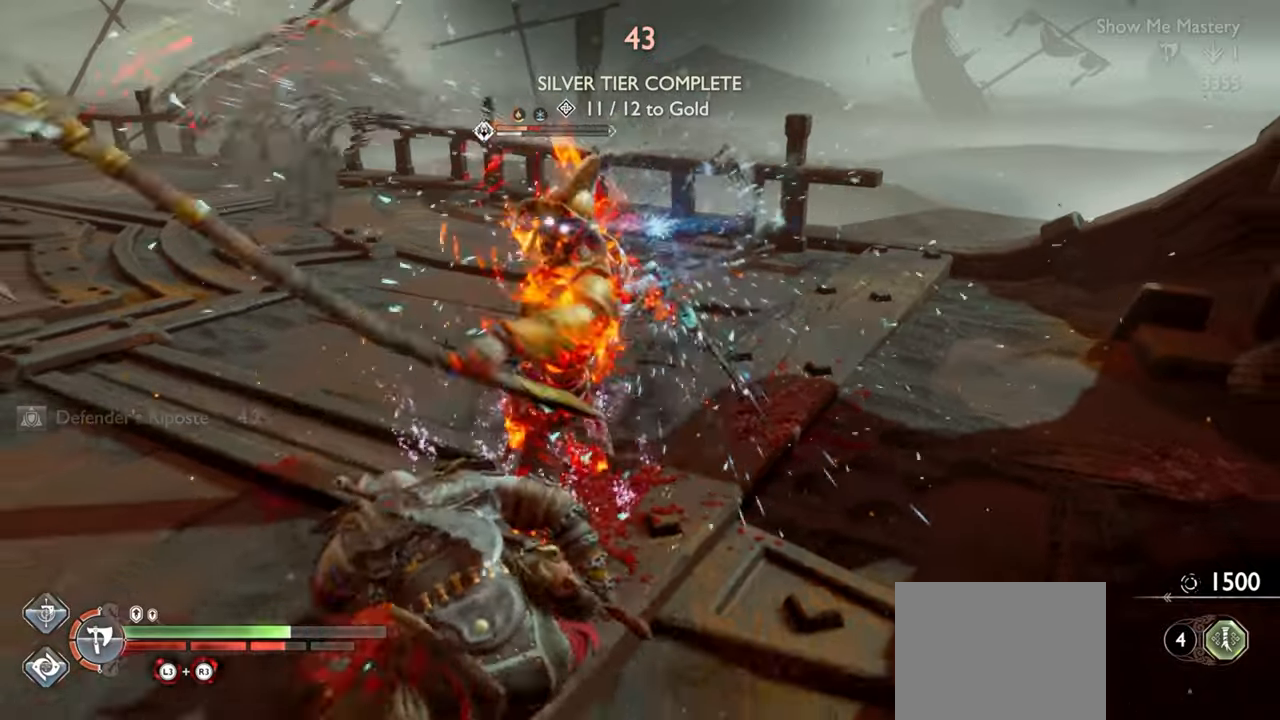
{"buttons": [], "left_stick": "down", "right_stick": "center", "events": [[50, "R1", "down"], [167, "R1", "up"], [233, "R1", "down"], [333, "R1", "up"]]}
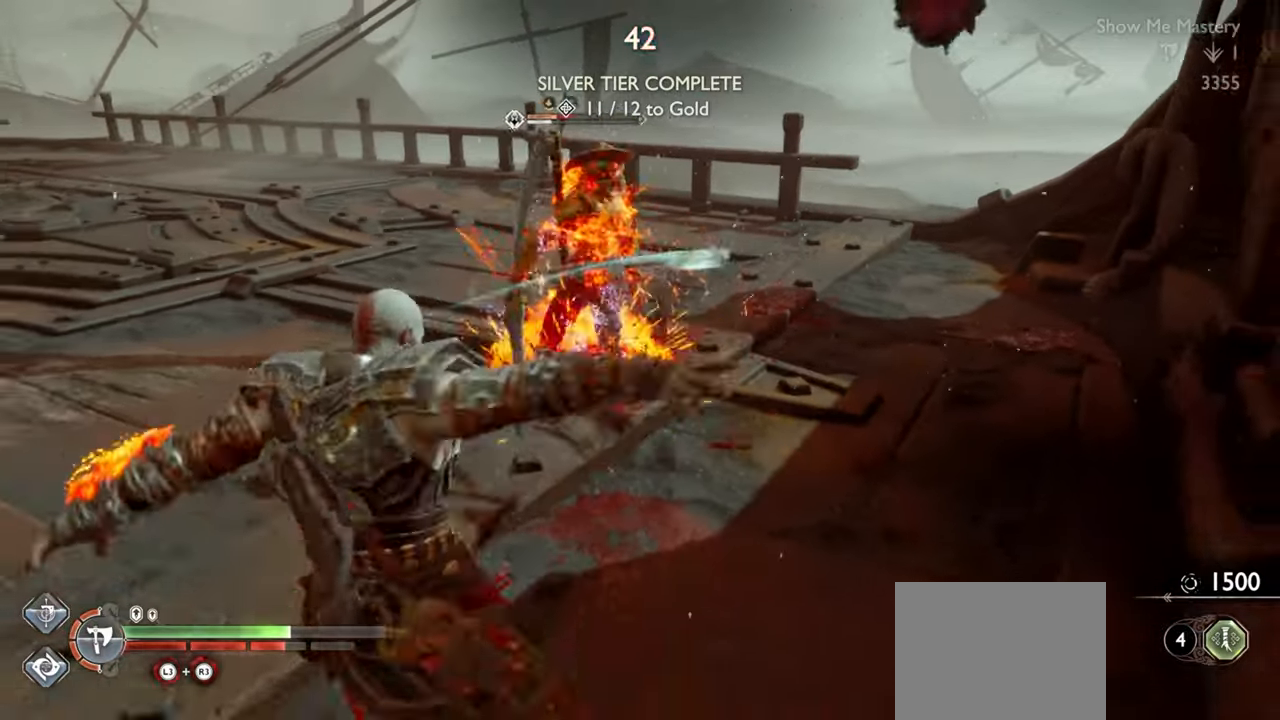
{"buttons": [], "left_stick": "center", "right_stick": "center", "events": [[117, "left_stick", "center"]]}
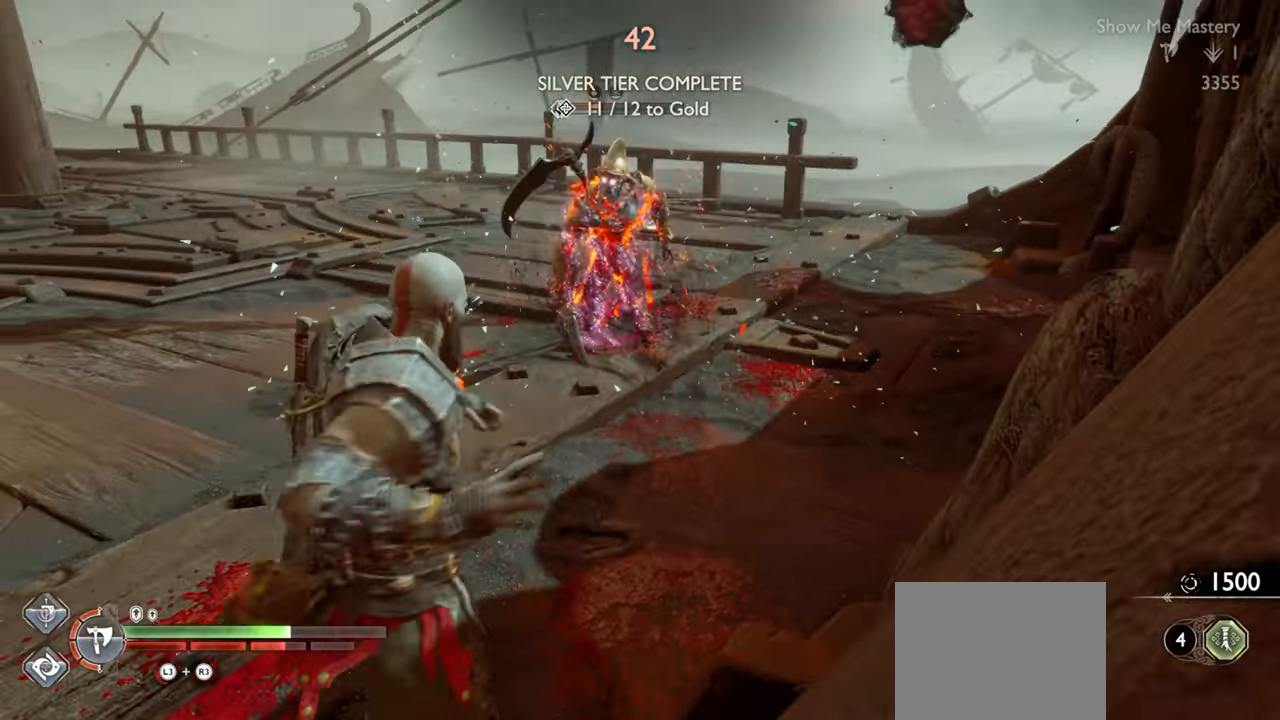
{"buttons": [], "left_stick": "center", "right_stick": "center", "events": [[217, "CROSS", "down"], [317, "R1", "down"], [350, "CROSS", "up"], [433, "R1", "up"]]}